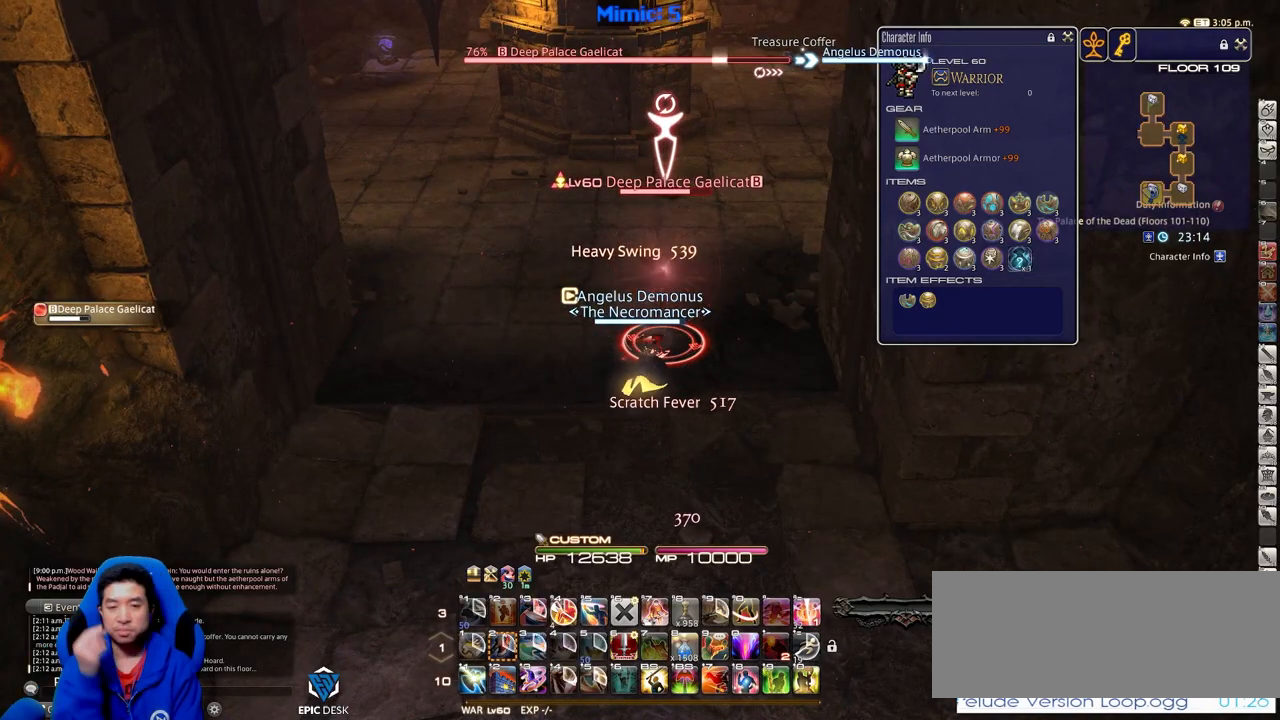
Gameplay with keyboard; each line is a JSON object with the keys held at the frame after it. "events" lists presses ("down") and releases ("up") of ".", "/", "0", "1", "2", "3", "4", "5", "6", "7", "8", "9", "a", "alt_l", "alt_r", "b", "backslash", "backspace", "c", "caps_lock", "comma", "ctrl_l", "ctrl_r", "d", "down", "e", "equals", "escape", "f", "f1", "f10", "f11", "f12", "f2", "f3", "f4", "f5", "f6", "f7", "f8", "f9", "g", "h", "i", "j", "k", "l", "lbracket", "left", "m", "minus", "n", "o", "p", "q", "quote", "r", "rbracket", "return", "right", "s", "semicolon", "shift_l", "shift_r", "space", "super", "t", "tab", "tilde", "u", "up", "v", "w", "x", "y" and "z" between this image and that frame as [ms after this image, input, new state], when the widget could be followed in between. No other keys are recorded. Mouse input is not recorded.
{"keys": [], "events": []}
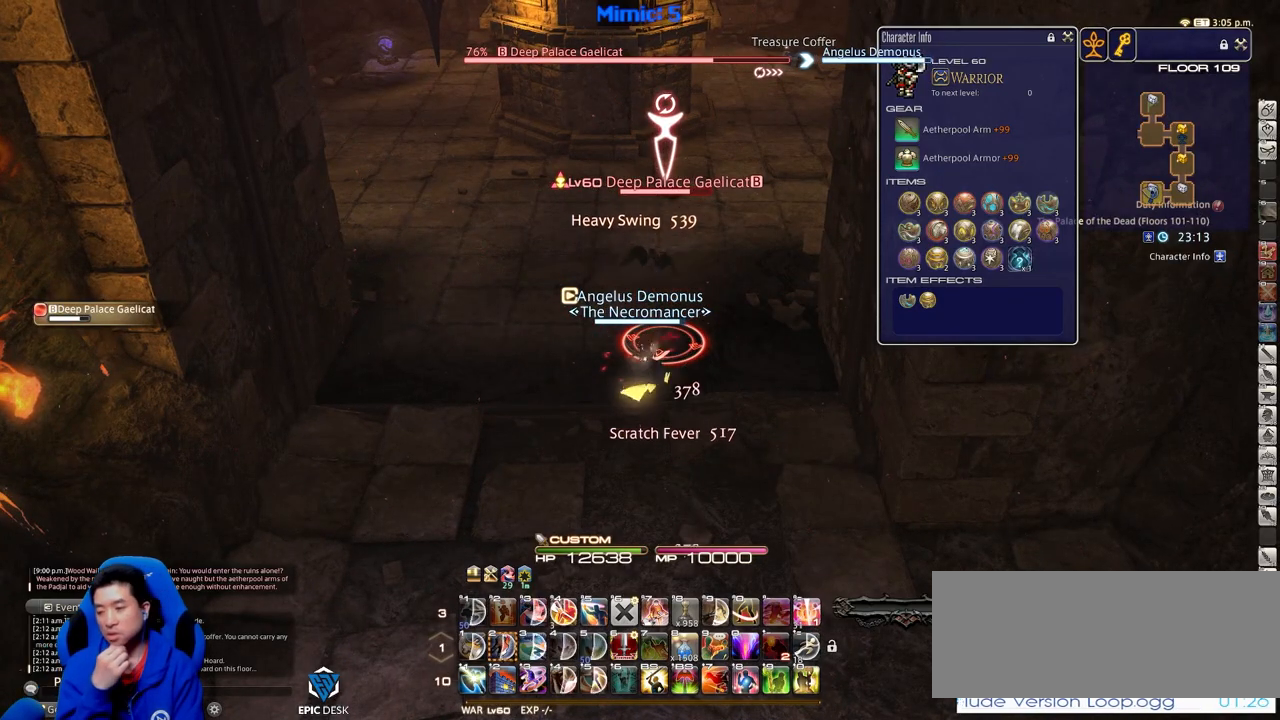
{"keys": [], "events": []}
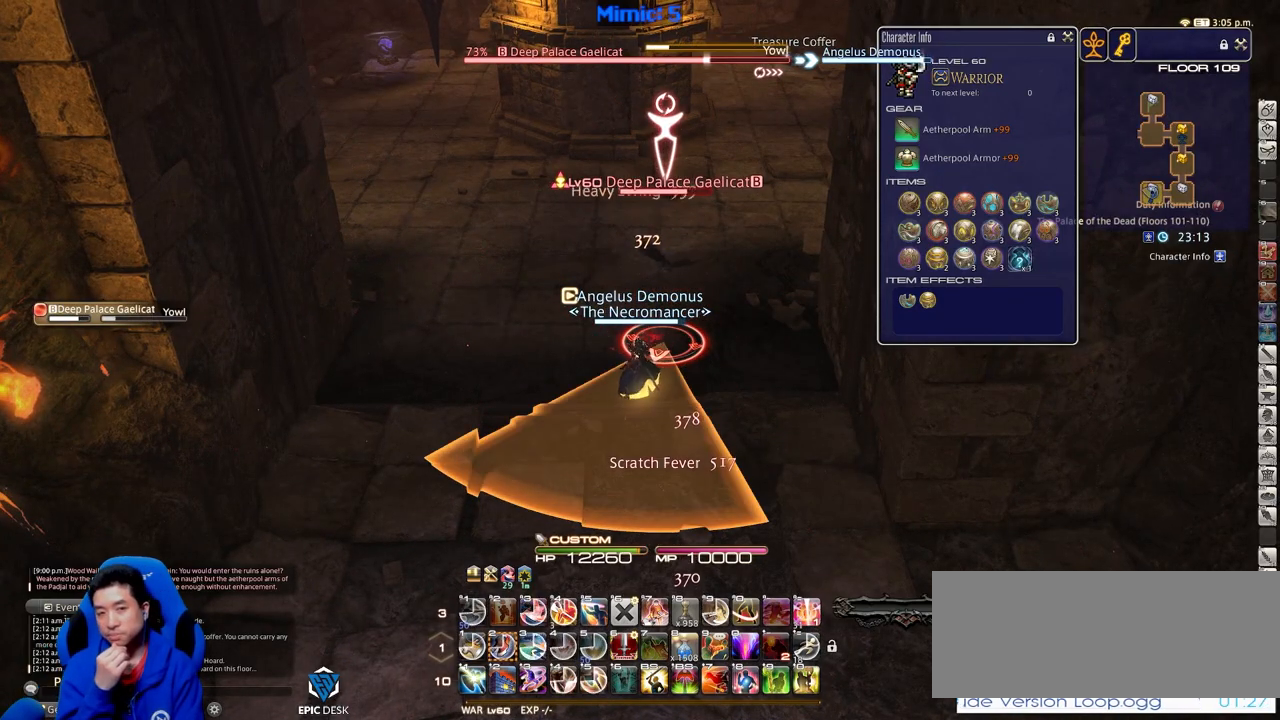
{"keys": [], "events": [[267, "2", "down"], [367, "2", "up"], [417, "2", "down"], [451, "2", "up"]]}
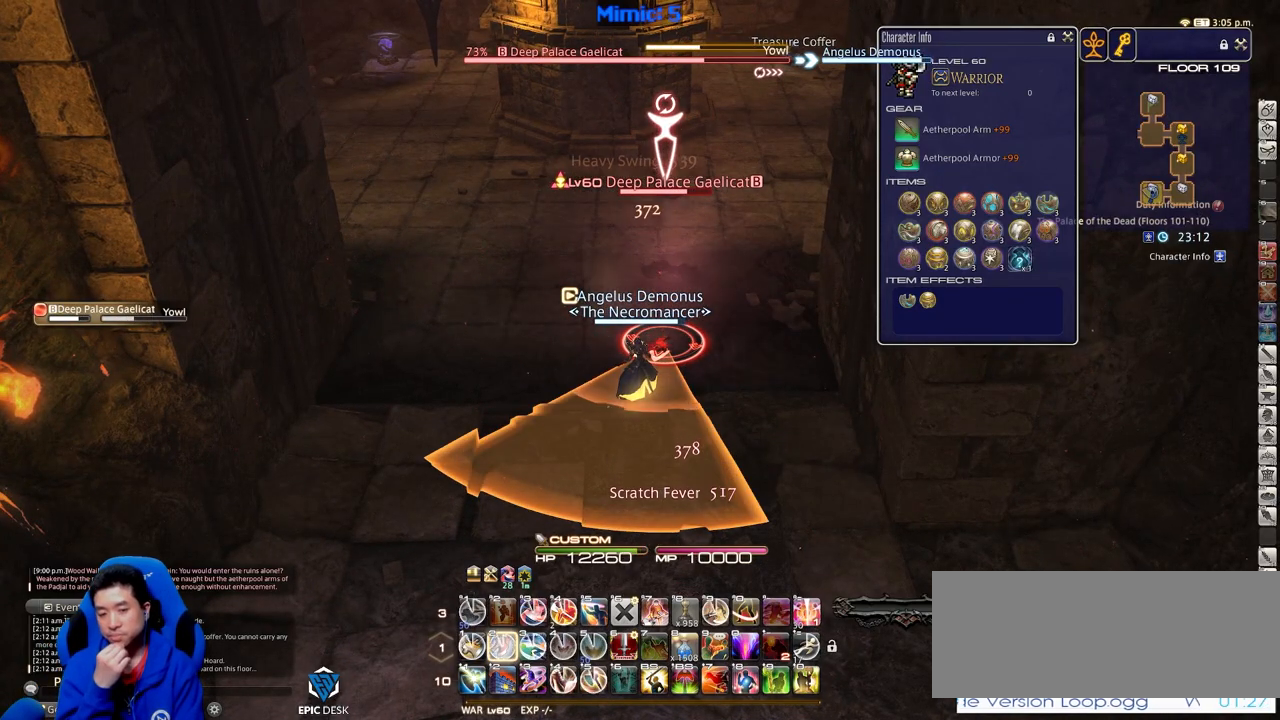
{"keys": ["d", "w"], "events": [[50, "d", "down"], [467, "w", "down"]]}
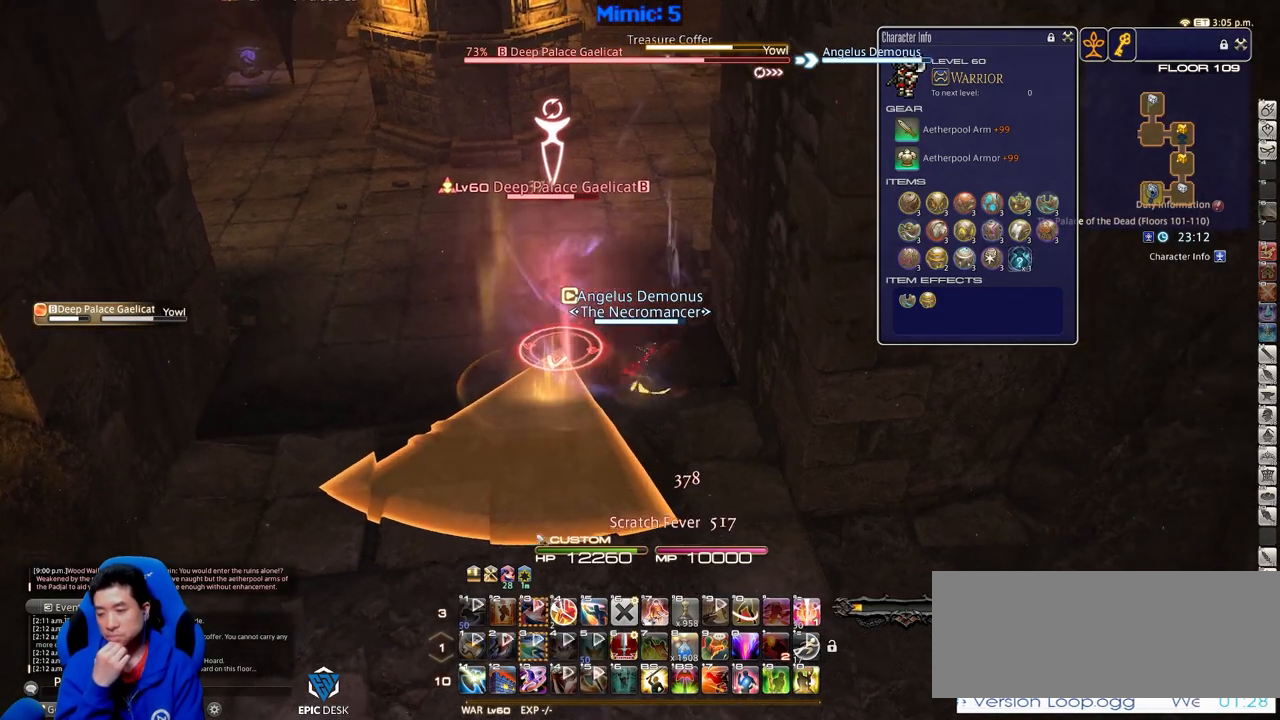
{"keys": [], "events": [[67, "d", "up"], [67, "w", "up"]]}
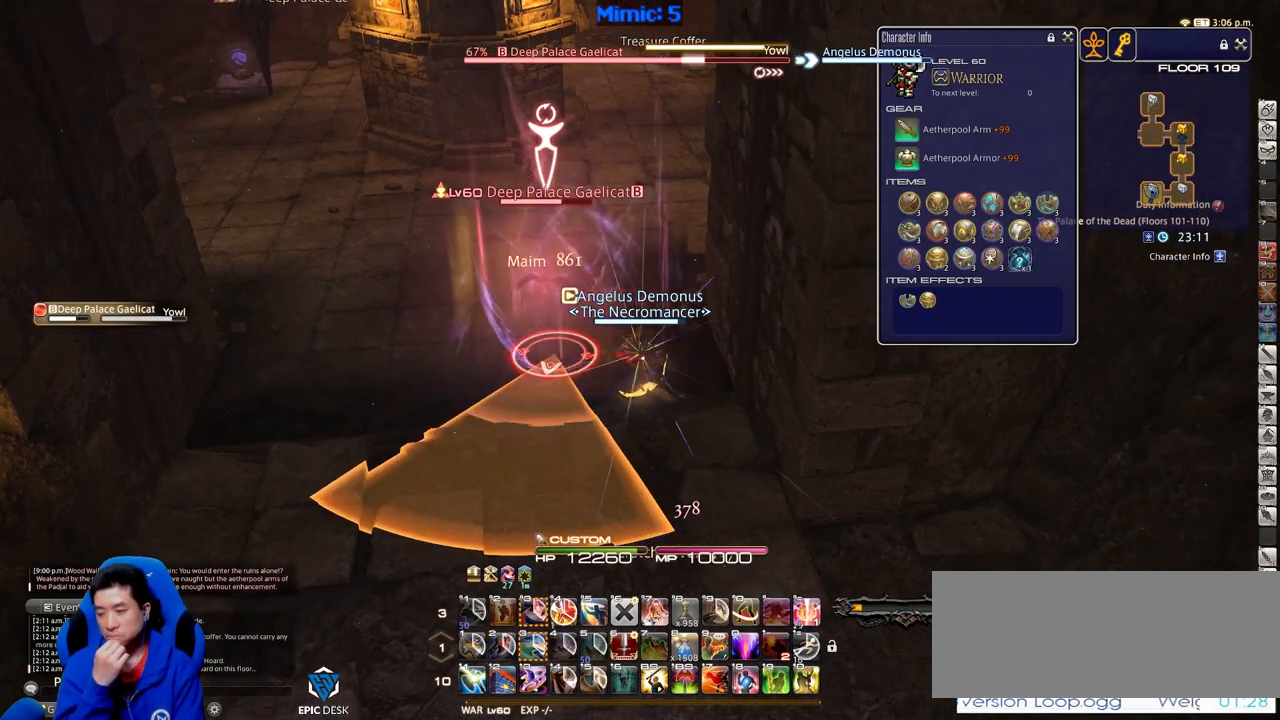
{"keys": [], "events": []}
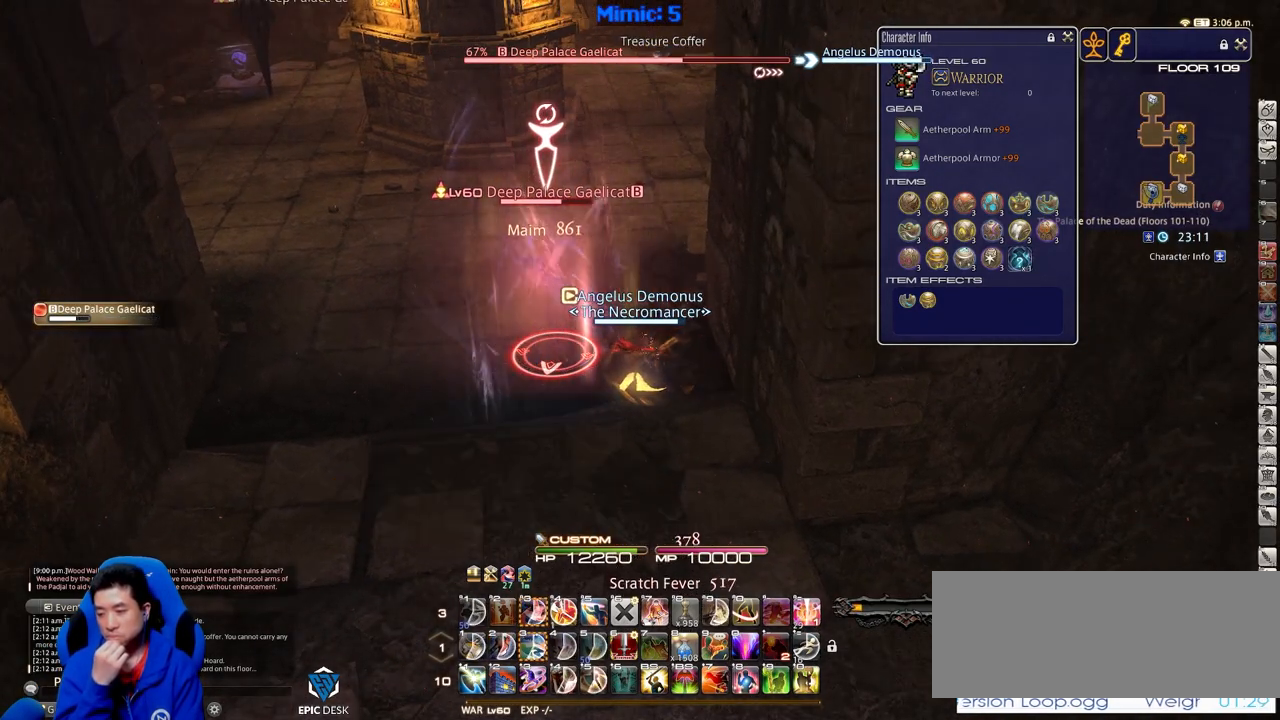
{"keys": ["a", "s"], "events": [[184, "a", "down"], [334, "s", "down"]]}
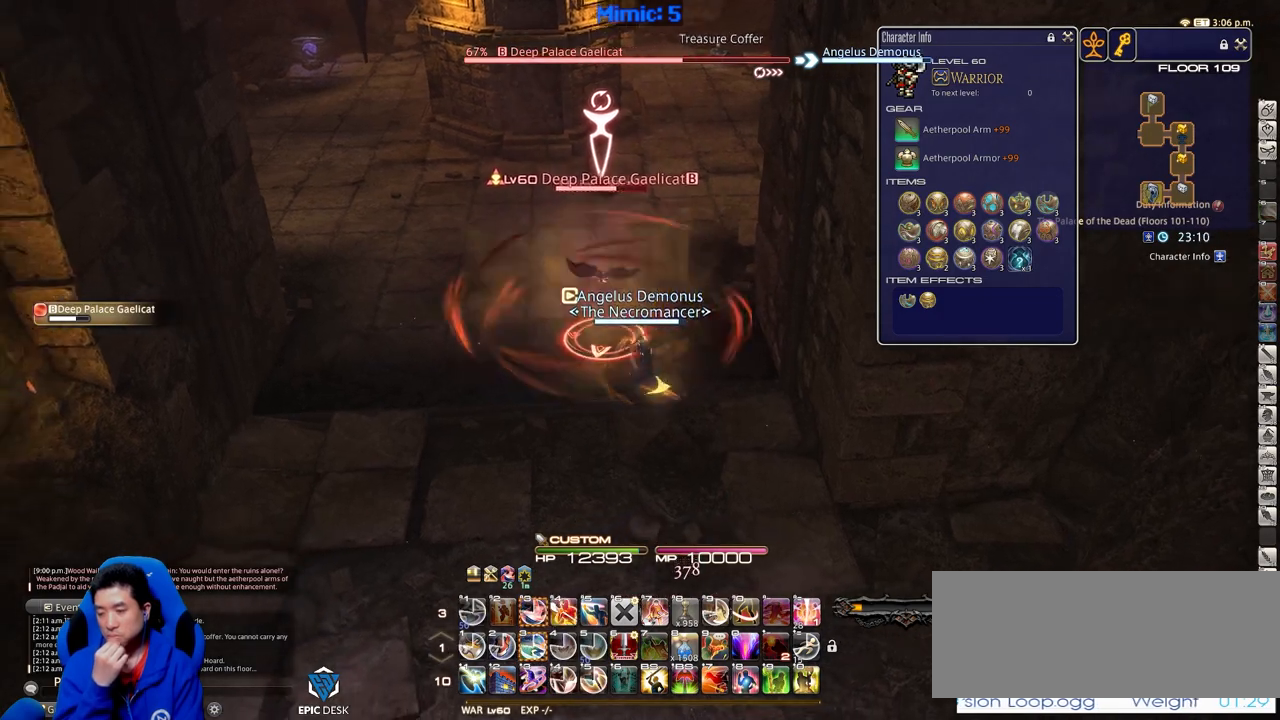
{"keys": [], "events": [[16, "s", "up"], [150, "w", "down"], [200, "a", "up"], [200, "w", "up"]]}
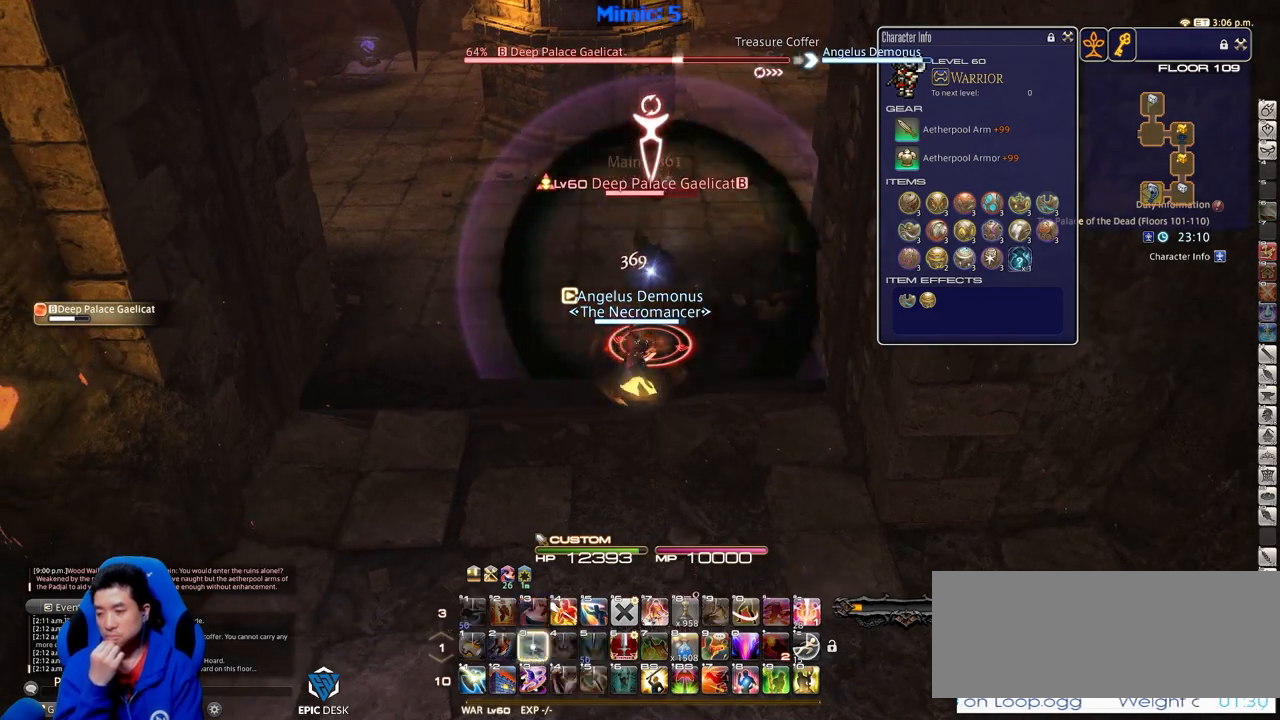
{"keys": [], "events": [[33, "3", "down"], [84, "3", "up"], [134, "3", "down"], [267, "3", "up"]]}
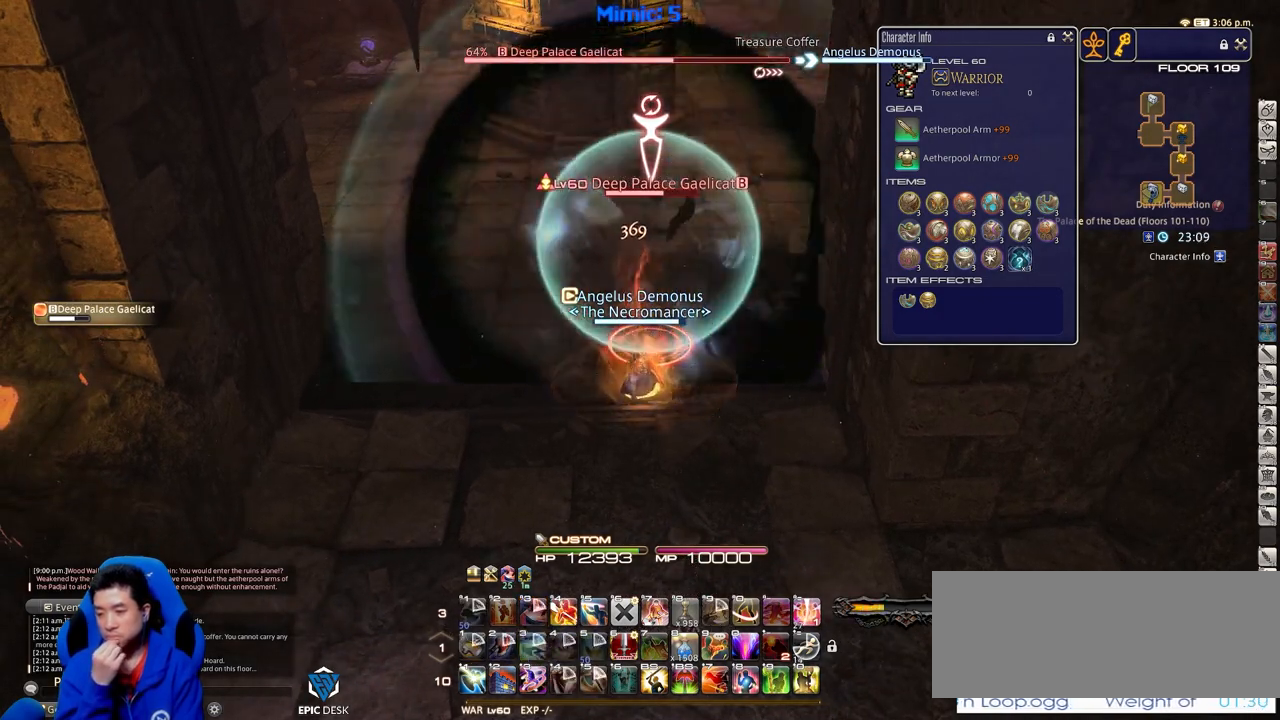
{"keys": [], "events": []}
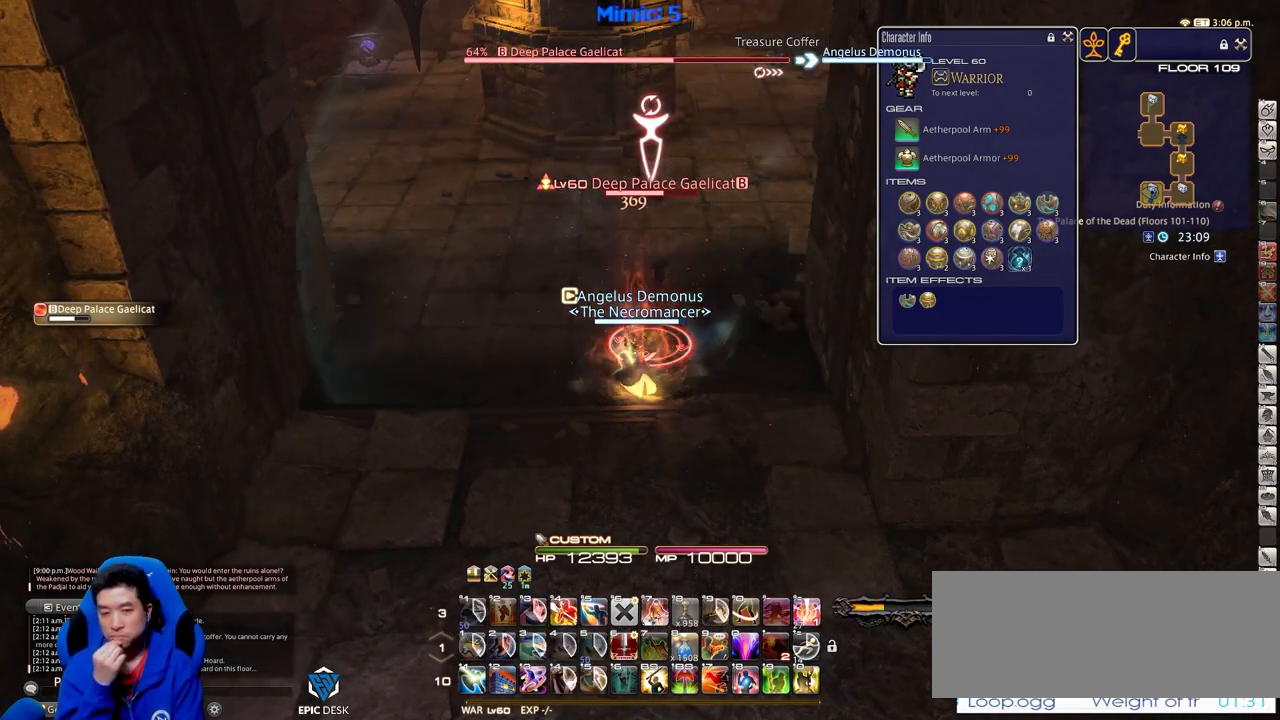
{"keys": [], "events": []}
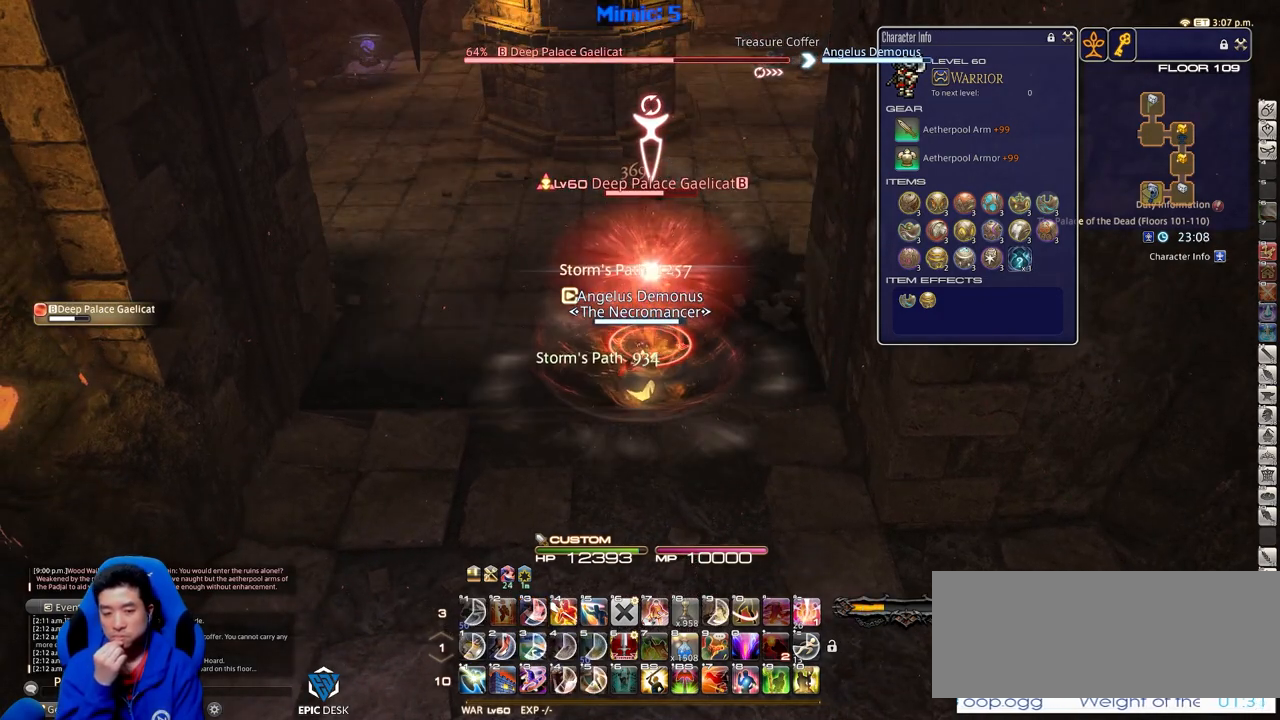
{"keys": [], "events": []}
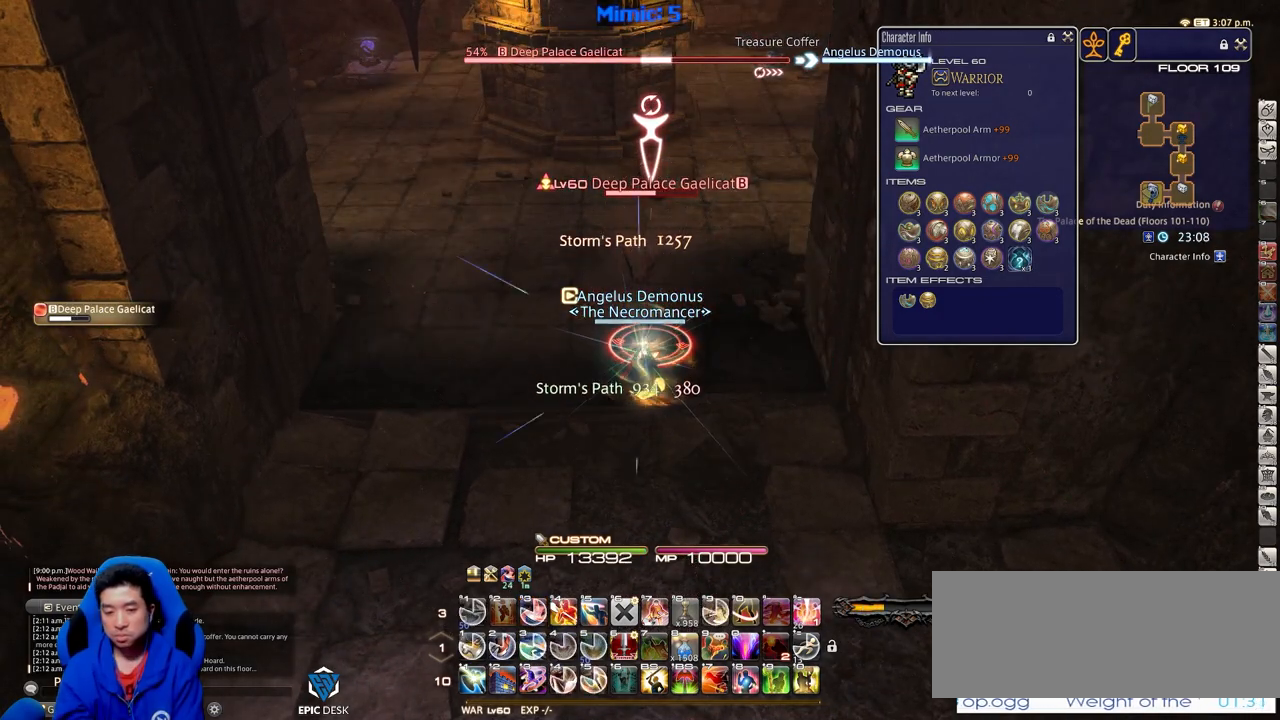
{"keys": ["minus"], "events": [[251, "1", "down"], [401, "1", "up"], [484, "minus", "down"]]}
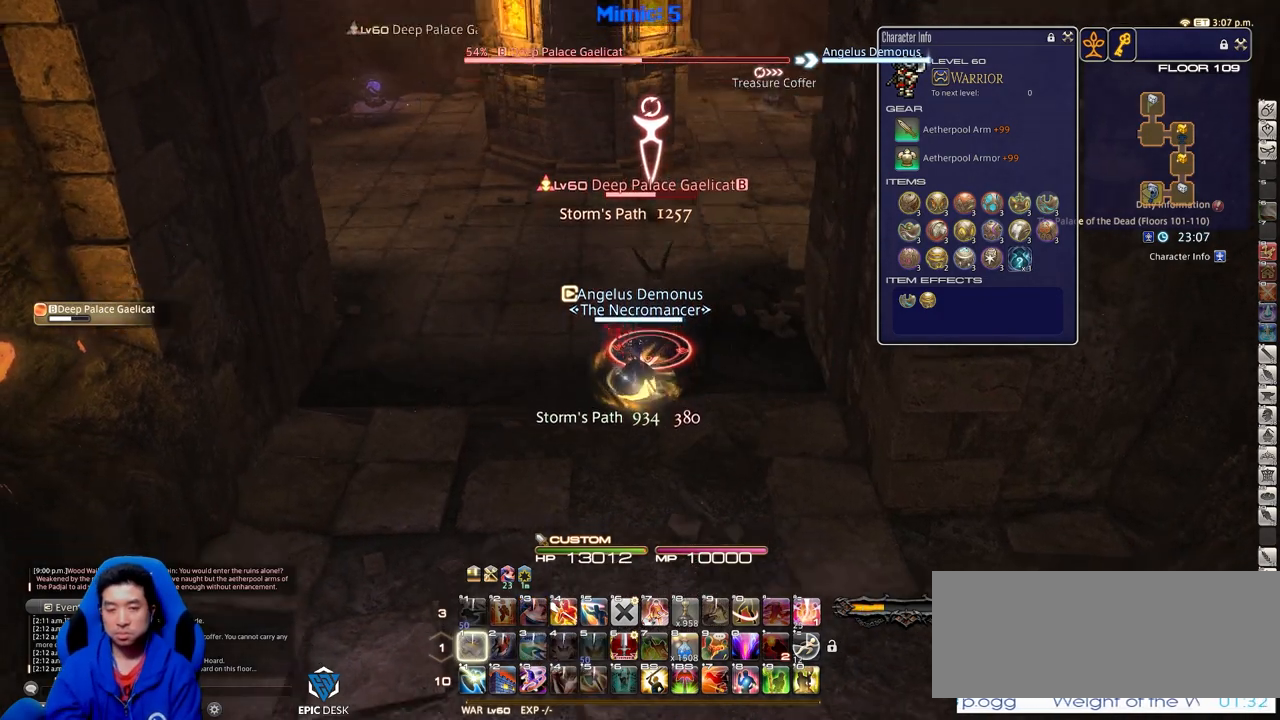
{"keys": [], "events": [[83, "minus", "up"]]}
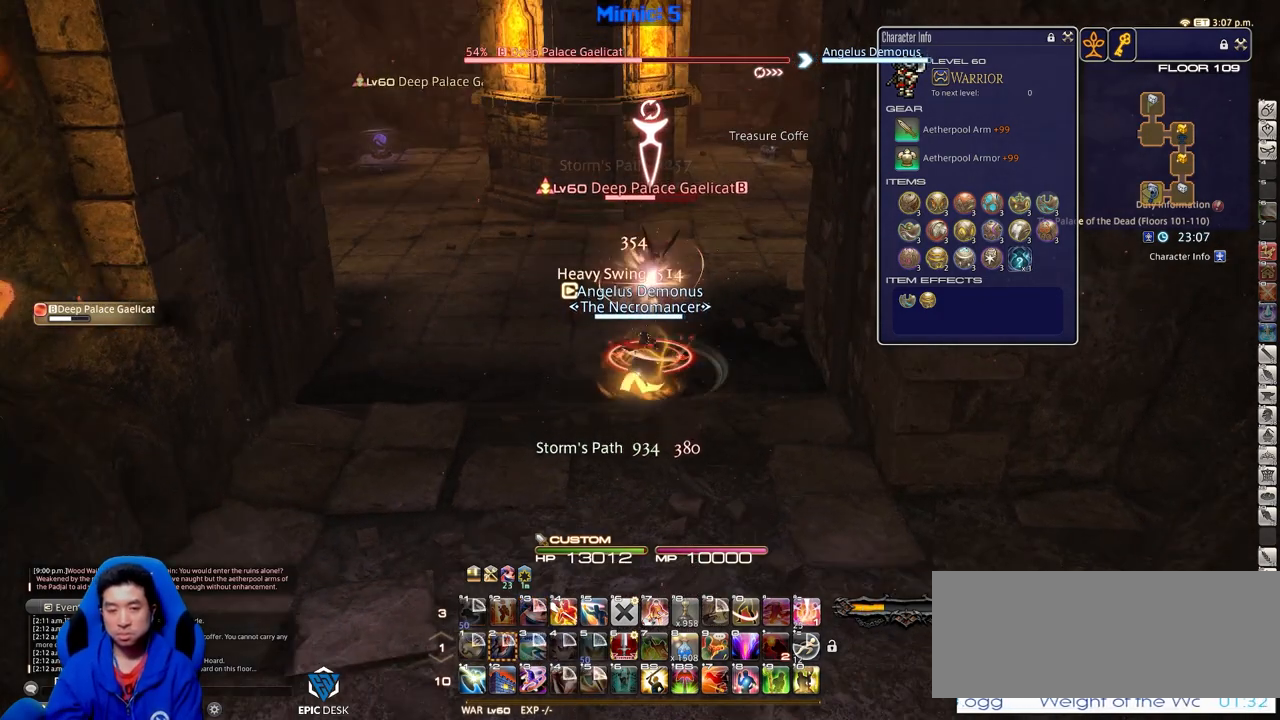
{"keys": [], "events": []}
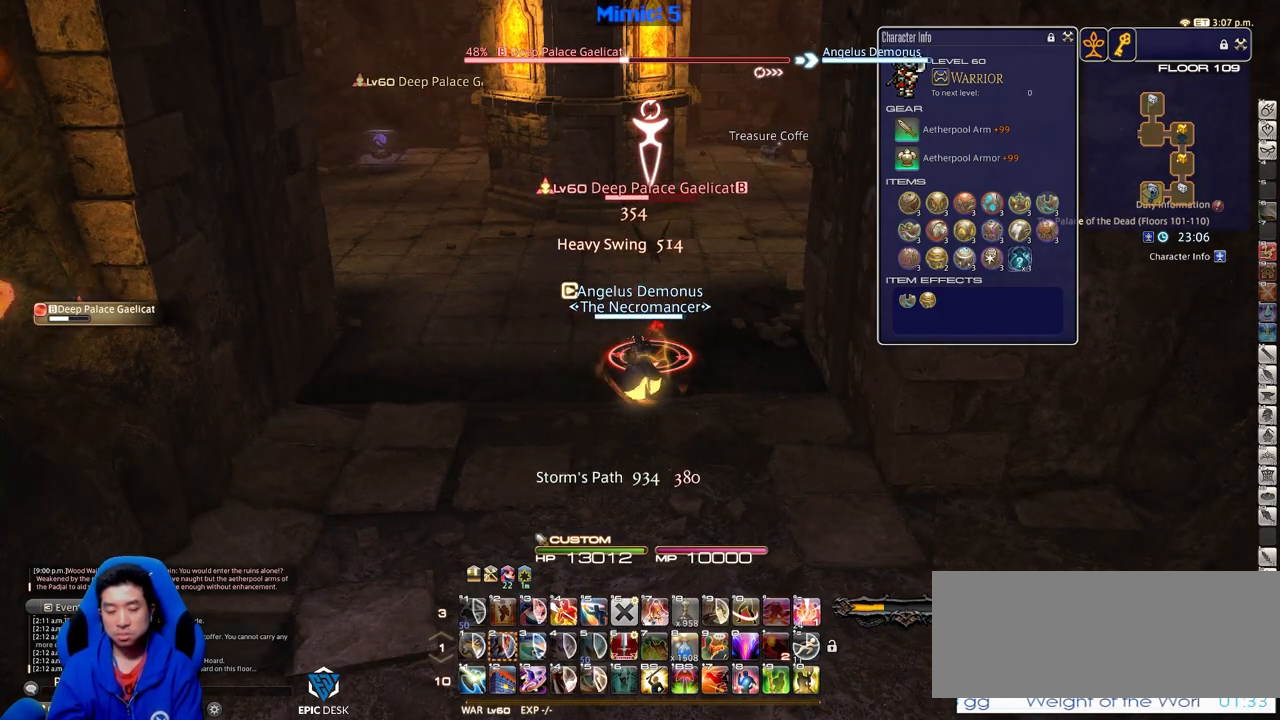
{"keys": [], "events": []}
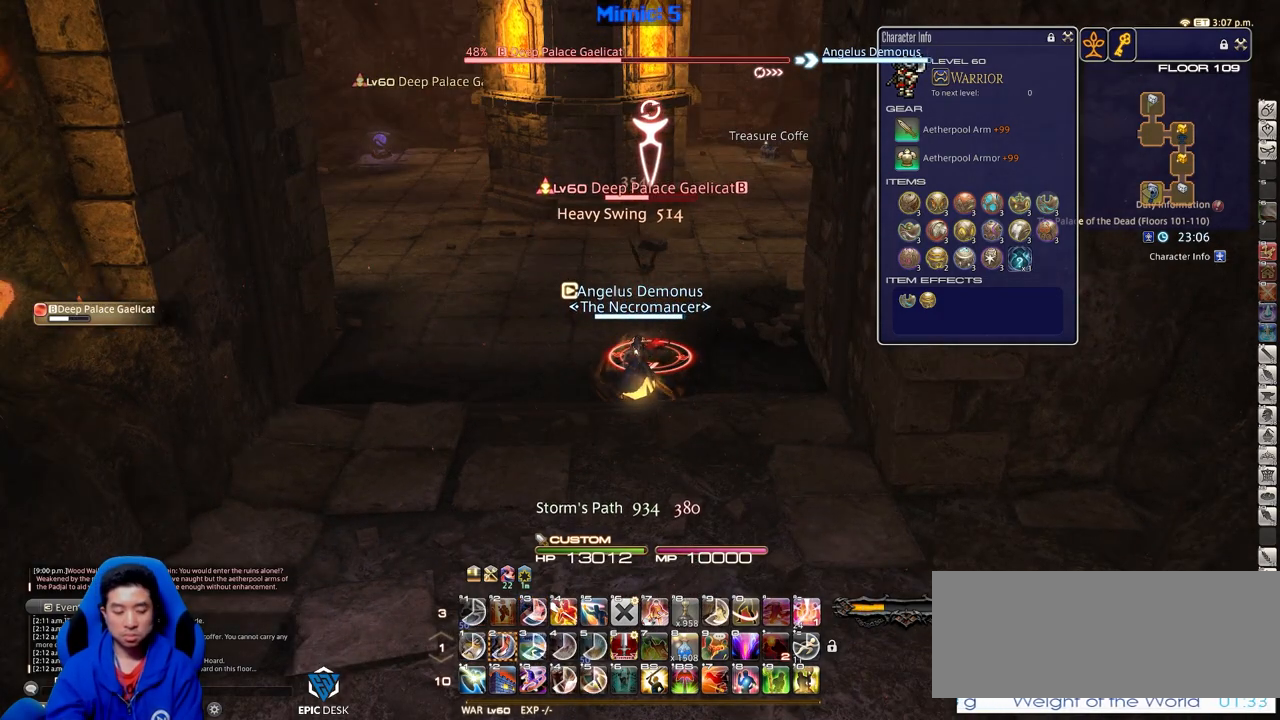
{"keys": [], "events": []}
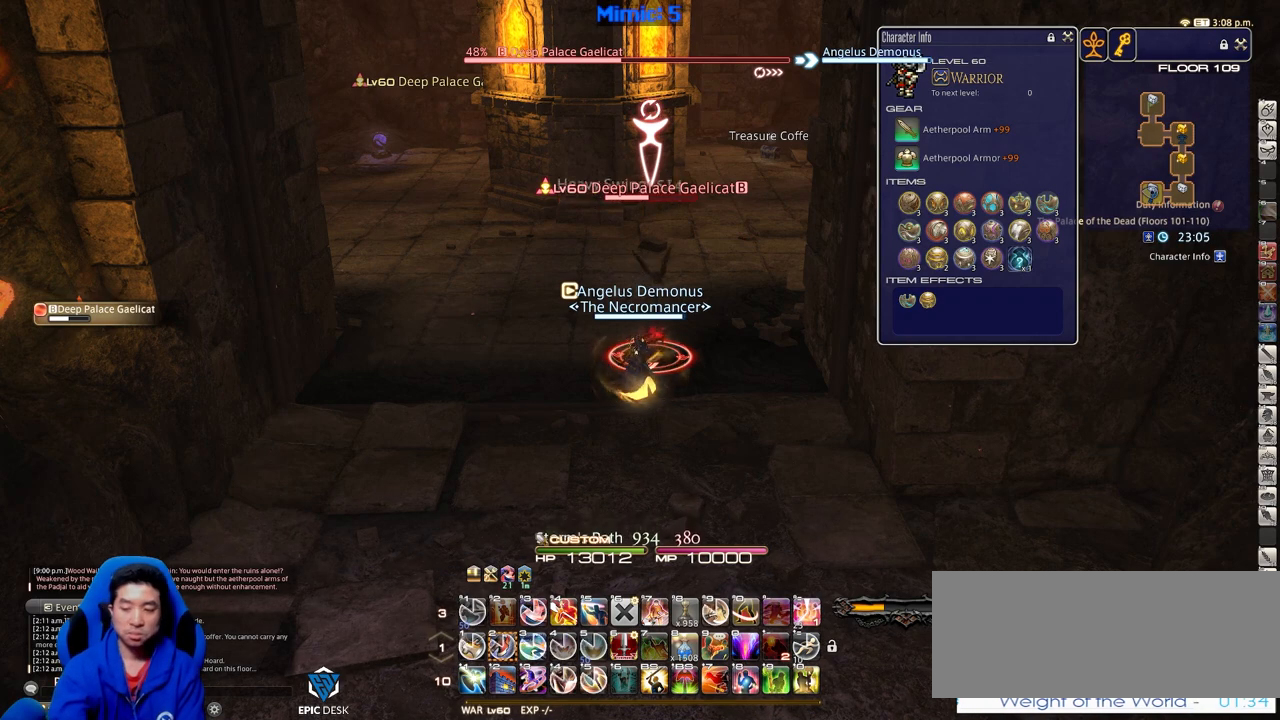
{"keys": ["2"], "events": [[467, "2", "down"]]}
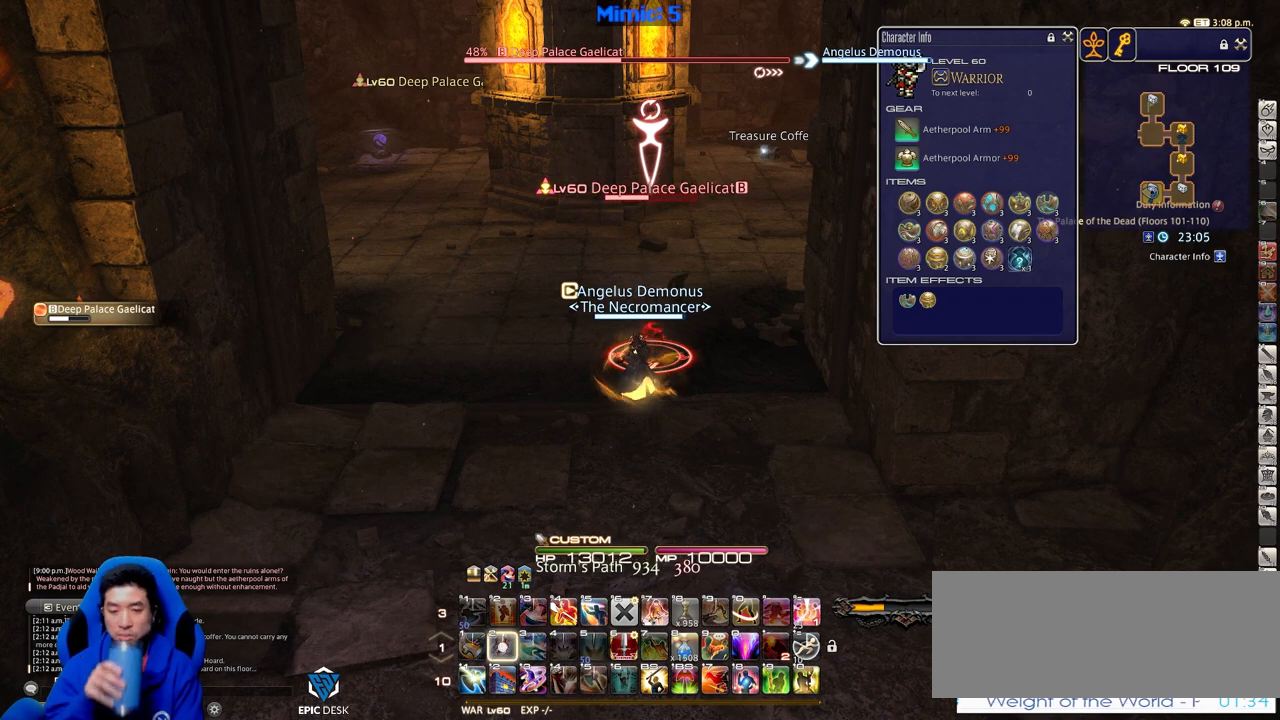
{"keys": [], "events": [[17, "2", "up"], [67, "2", "down"], [201, "2", "up"]]}
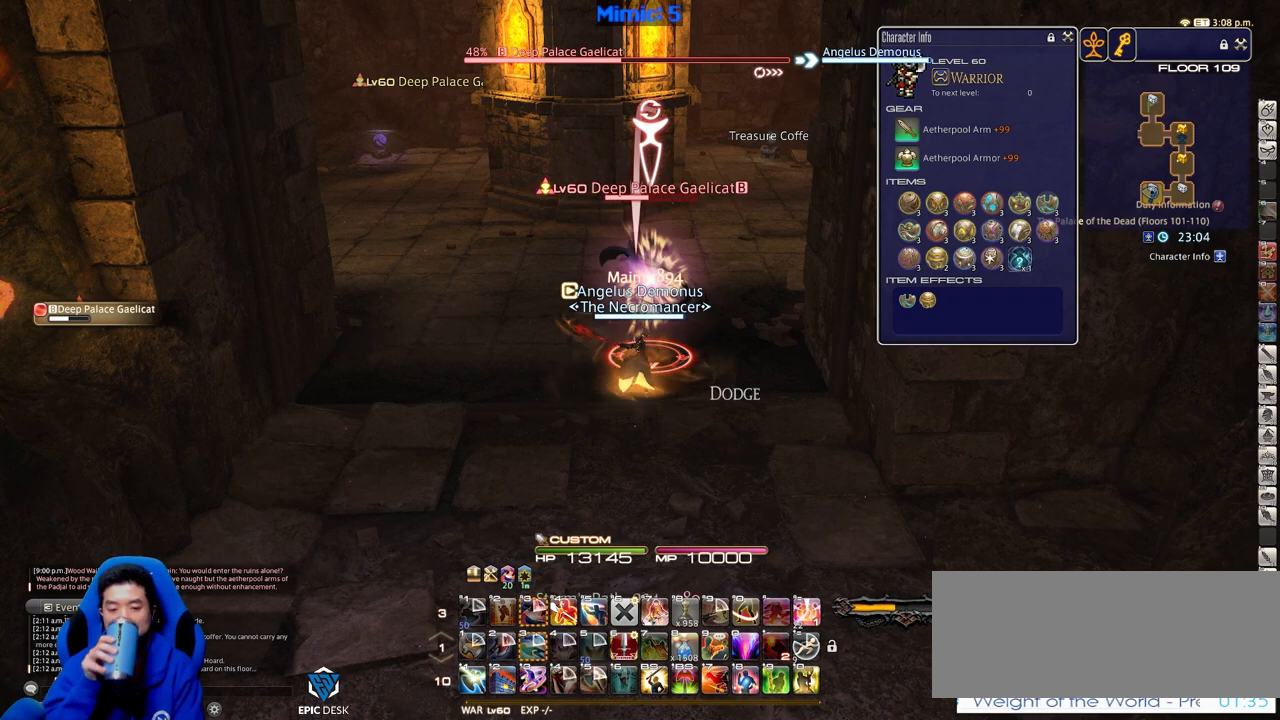
{"keys": [], "events": []}
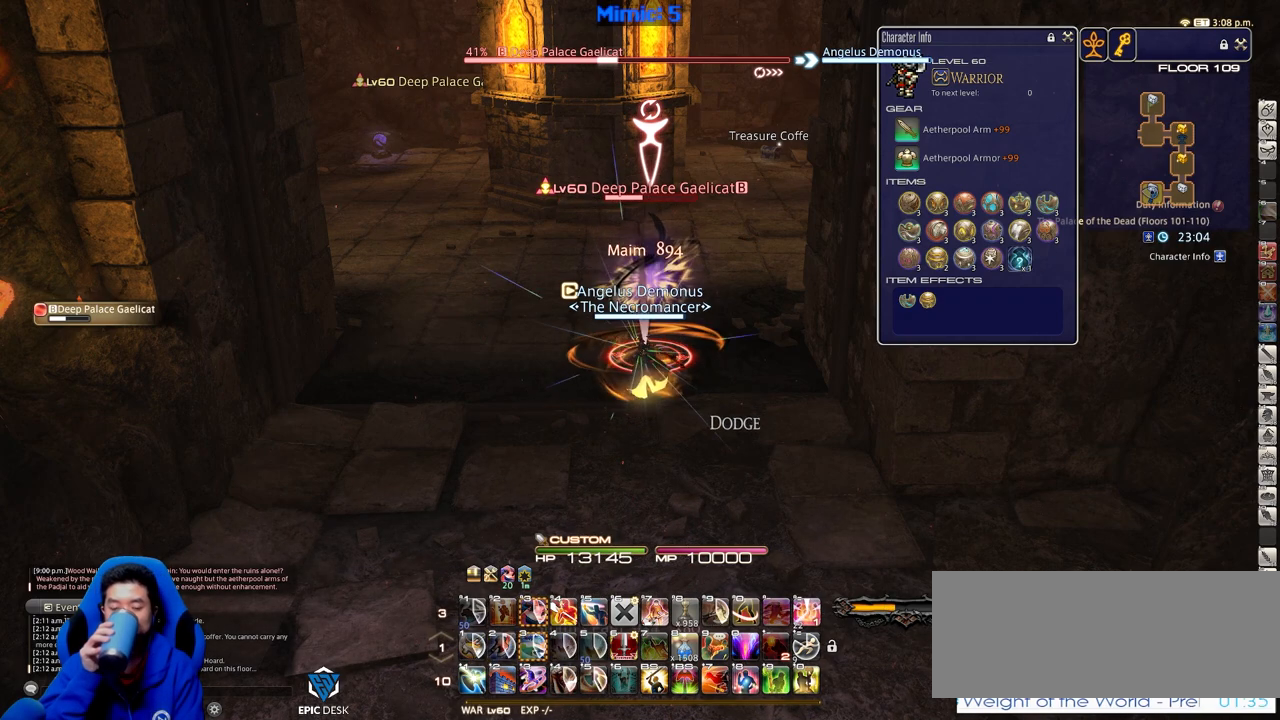
{"keys": [], "events": []}
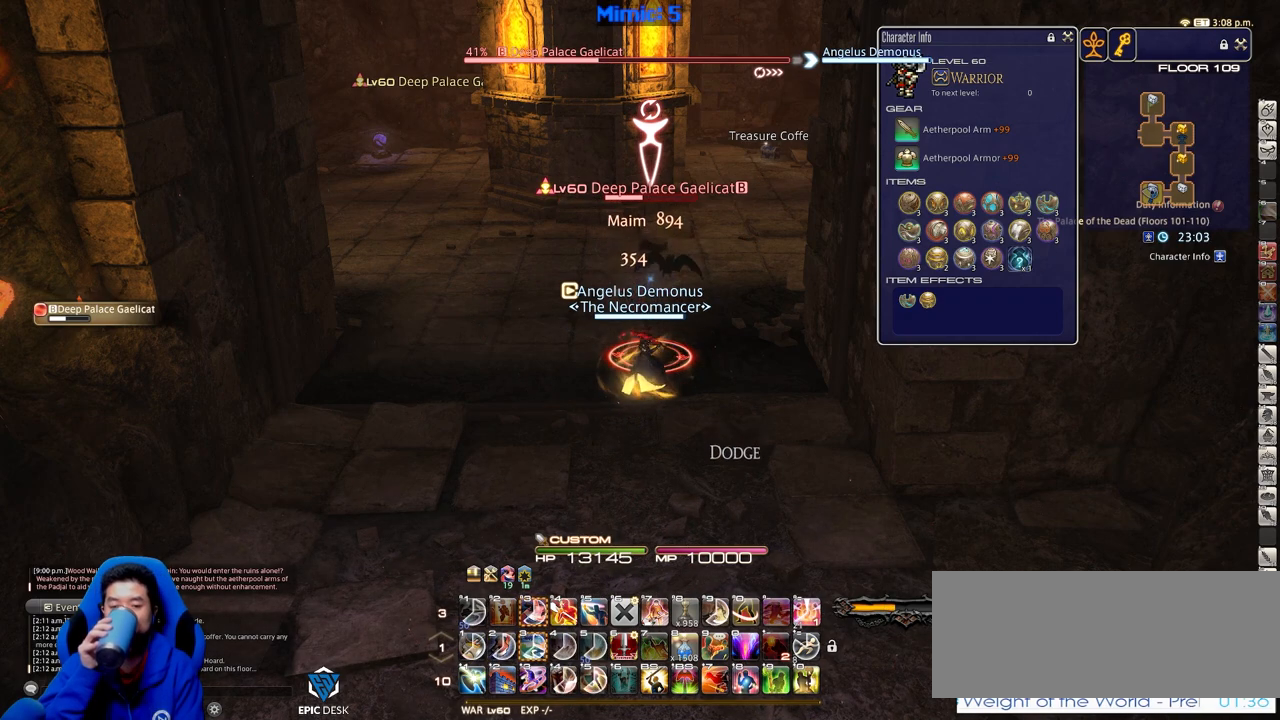
{"keys": [], "events": []}
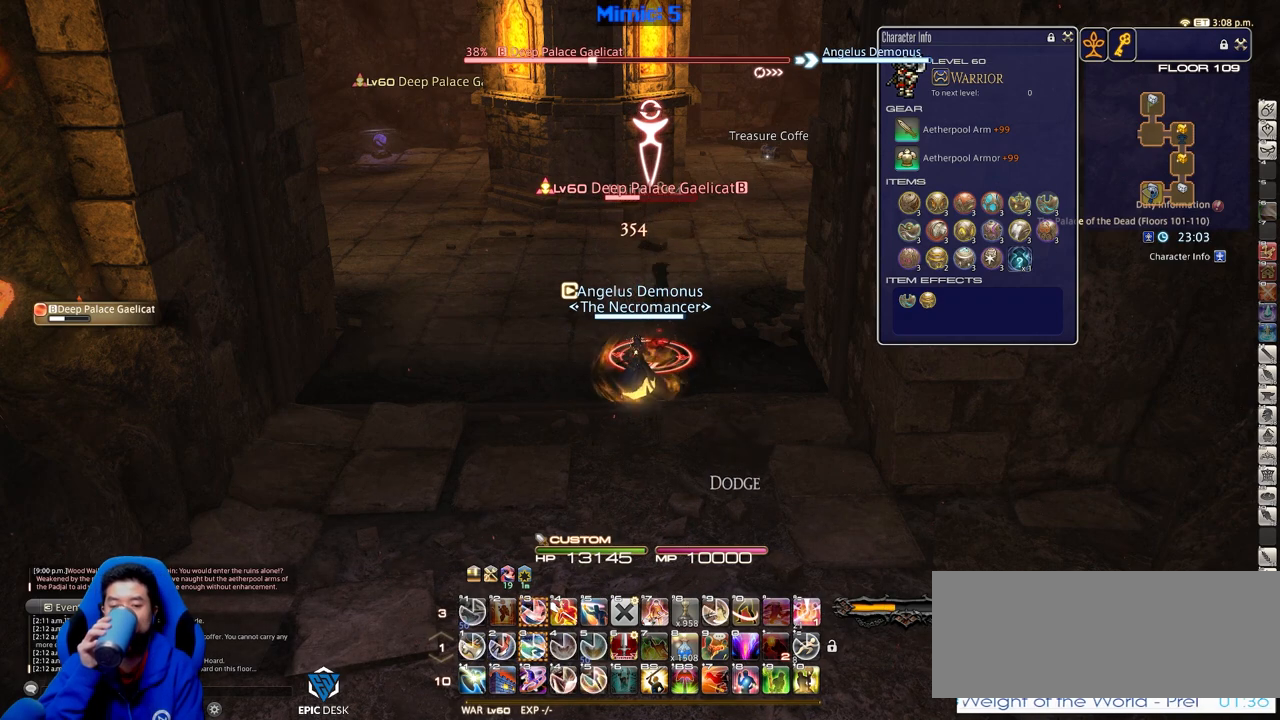
{"keys": ["3", "alt_l"], "events": [[418, "alt_l", "down"], [451, "3", "down"]]}
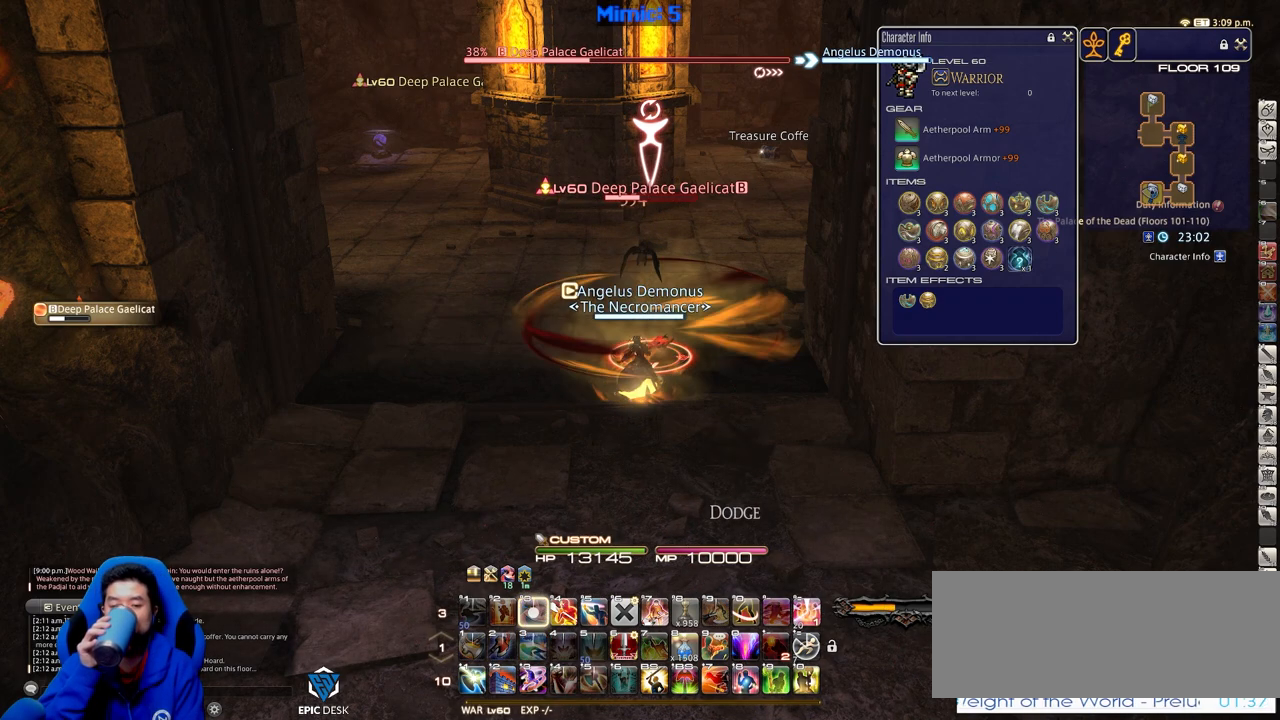
{"keys": [], "events": [[50, "alt_l", "up"], [100, "3", "up"]]}
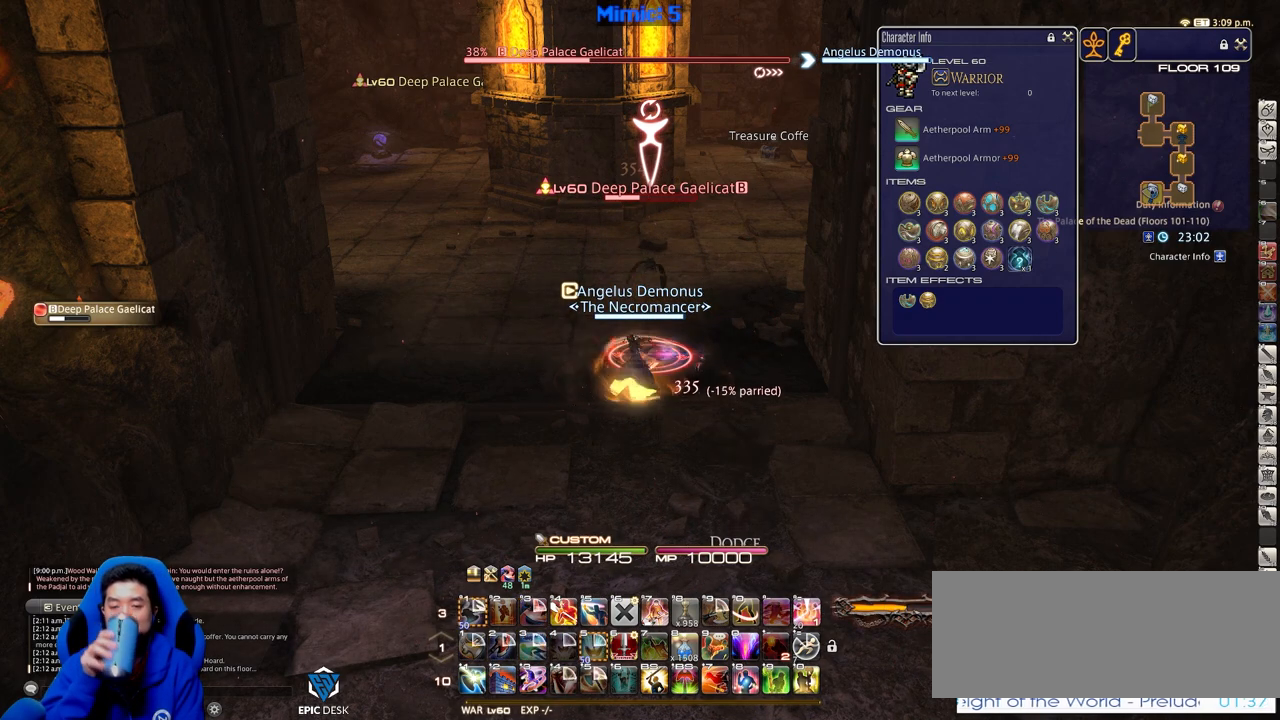
{"keys": [], "events": []}
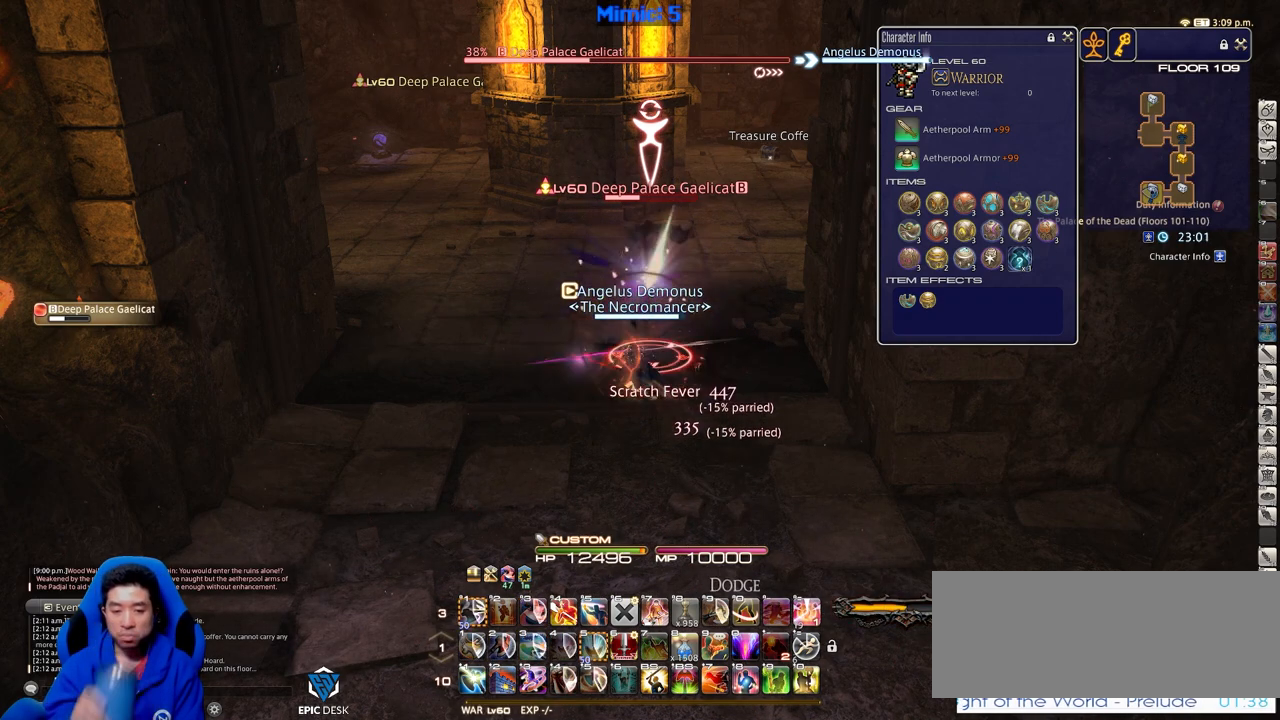
{"keys": [], "events": []}
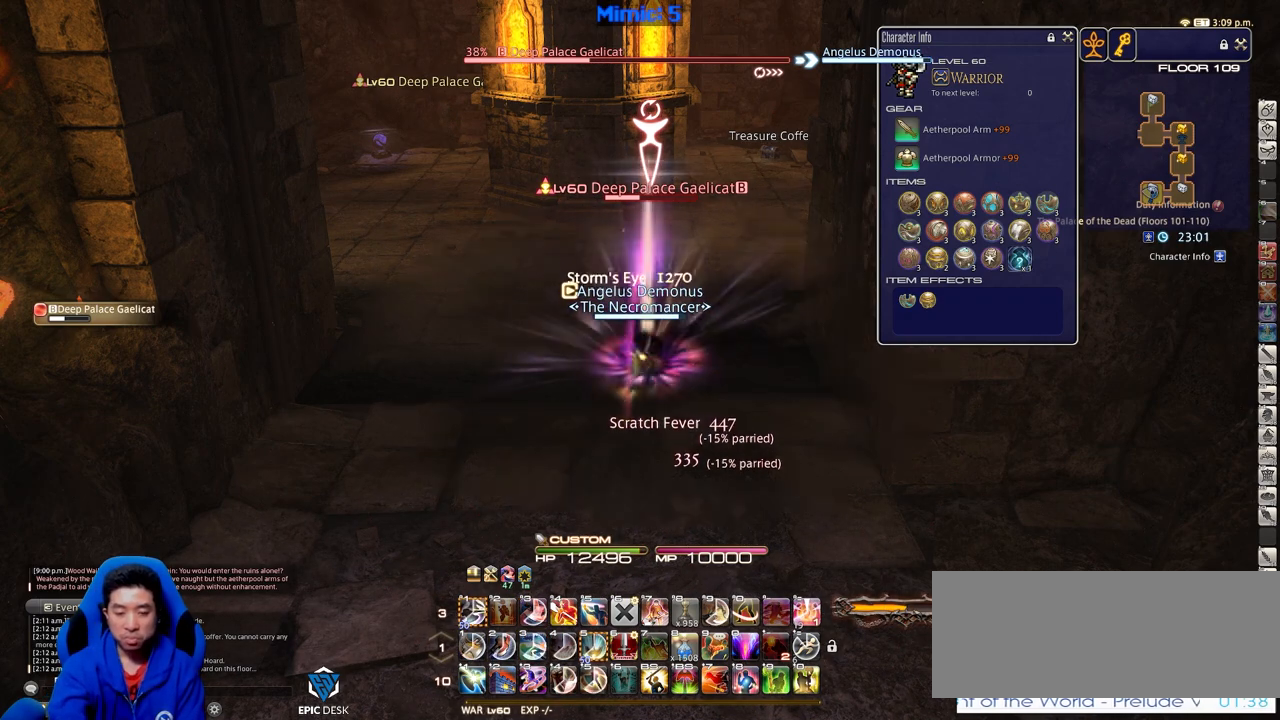
{"keys": [], "events": []}
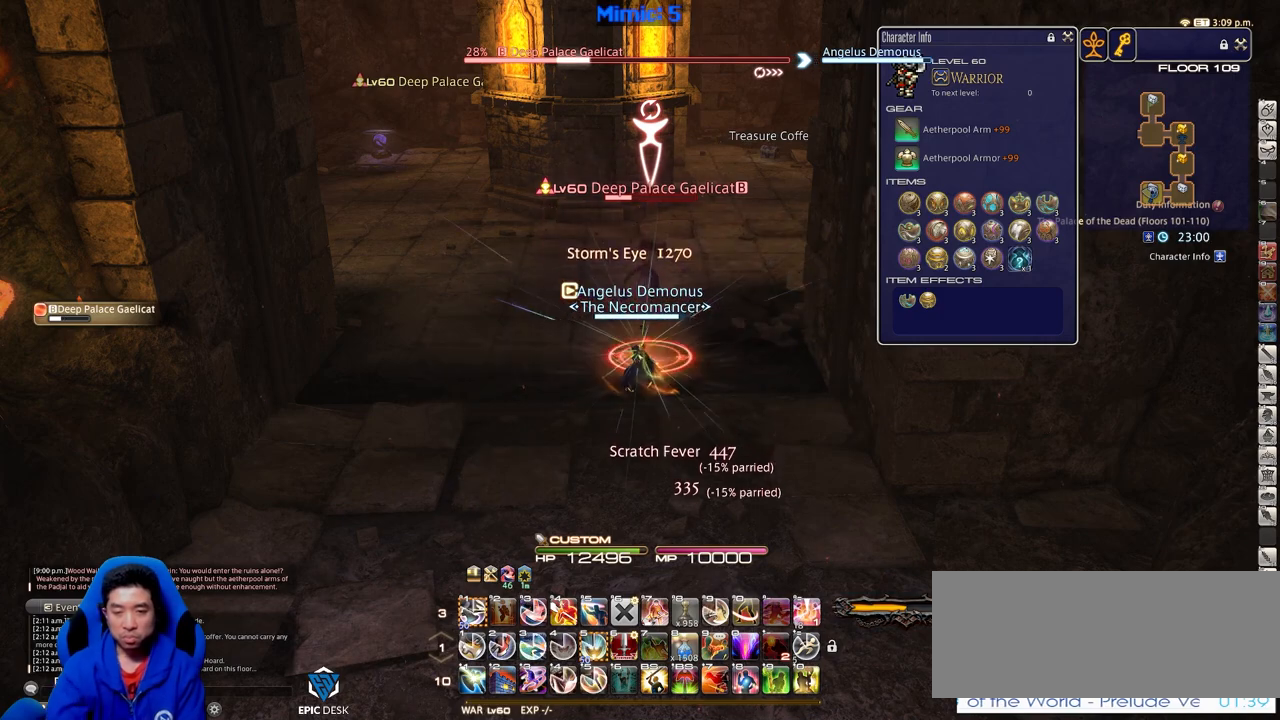
{"keys": ["1"], "events": [[350, "alt_l", "down"], [400, "1", "down"], [484, "alt_l", "up"]]}
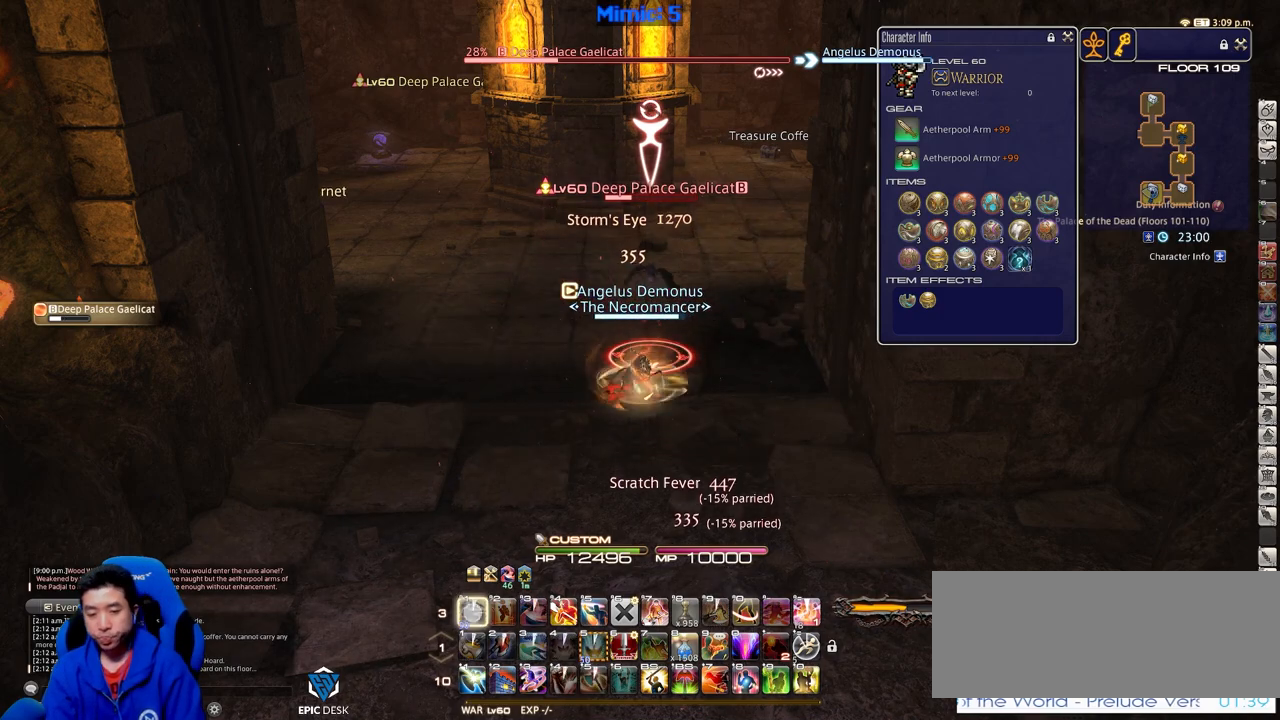
{"keys": [], "events": [[34, "1", "up"]]}
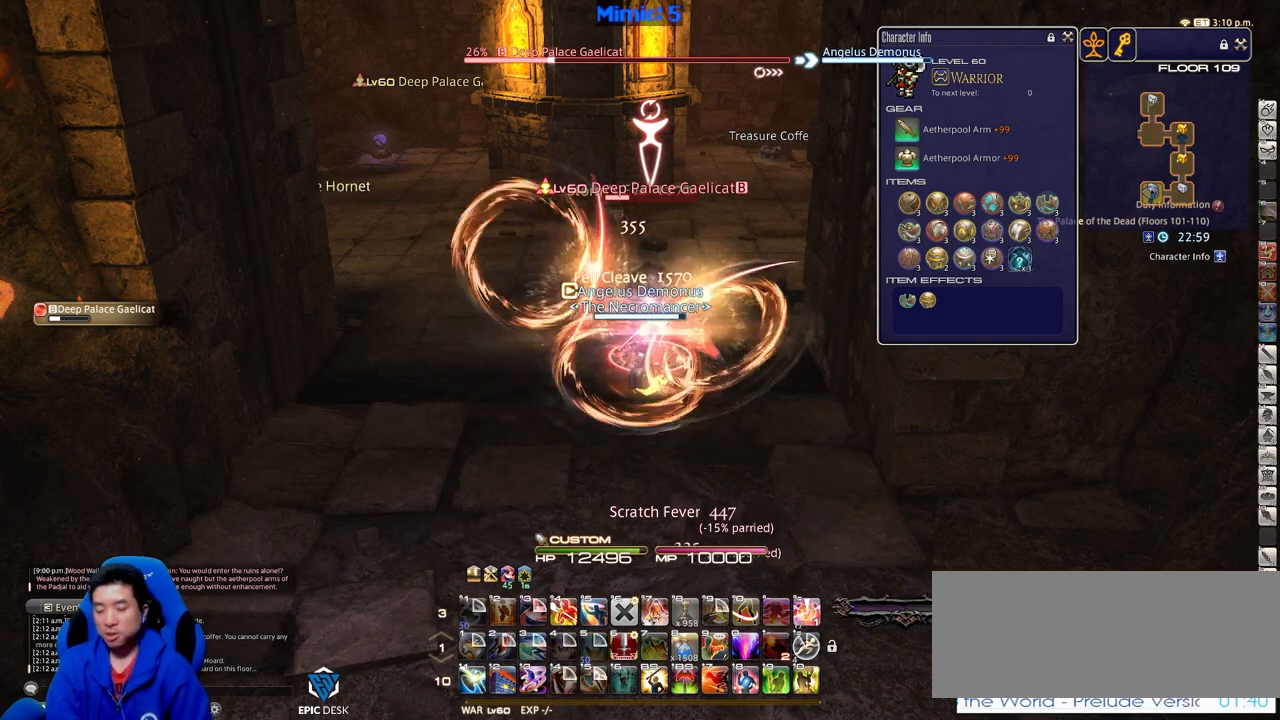
{"keys": [], "events": []}
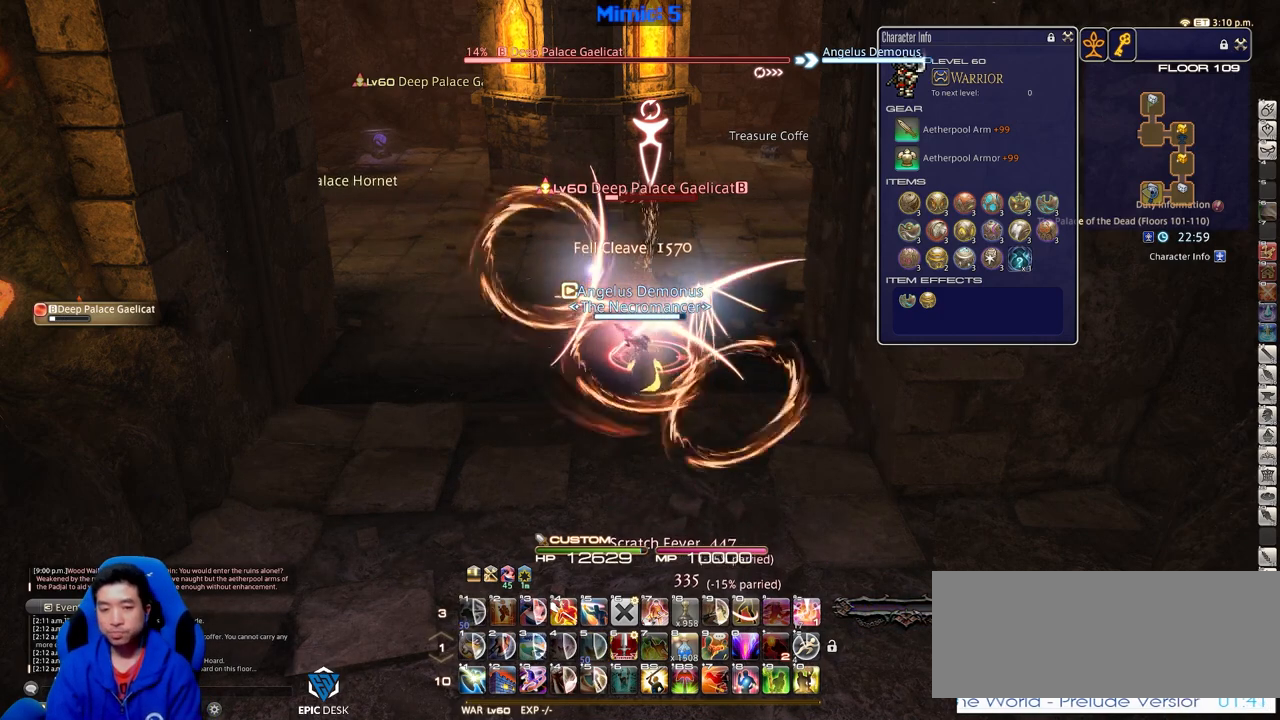
{"keys": [], "events": []}